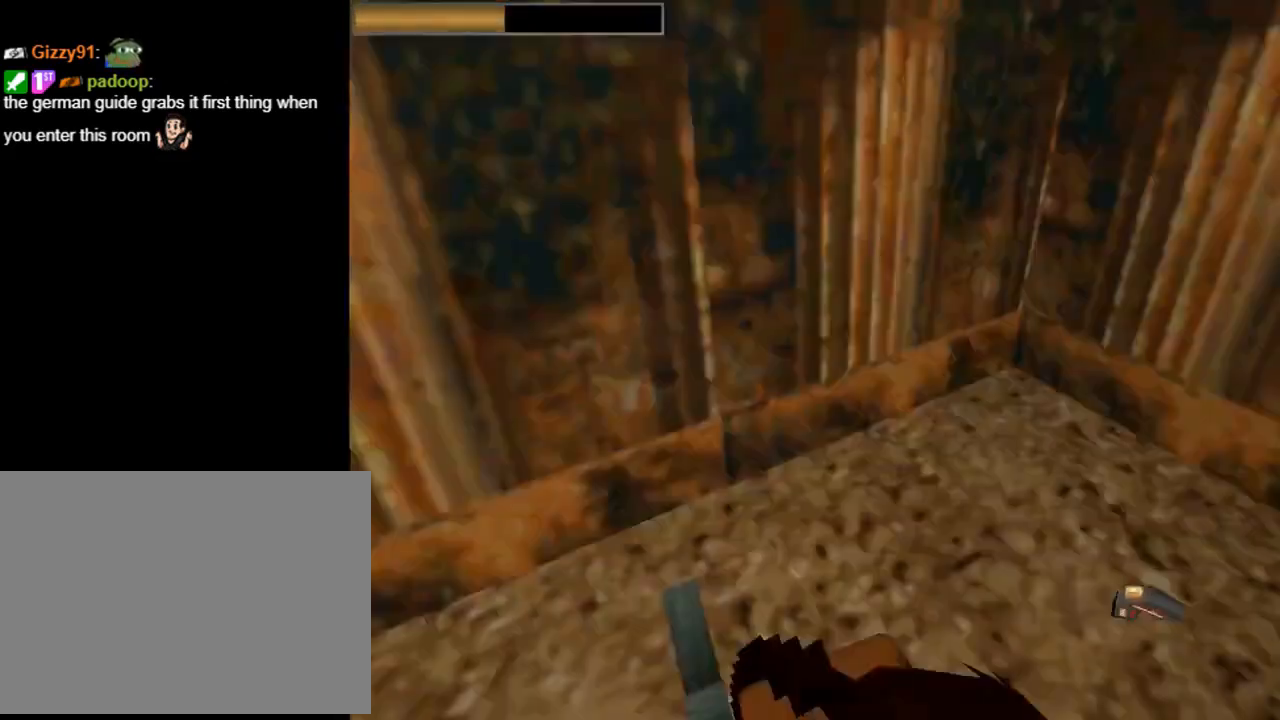
Gameplay with a controller (PlayStation layout); each line is a JSON object with the inputs held at the frame after it. "events" lists button and stick changes between this image and that frame as [ms after this image, input, new state], when the widget could be followed in between. Not read: R1 right_stick.
{"buttons": ["CROSS"], "left_stick": "center", "events": []}
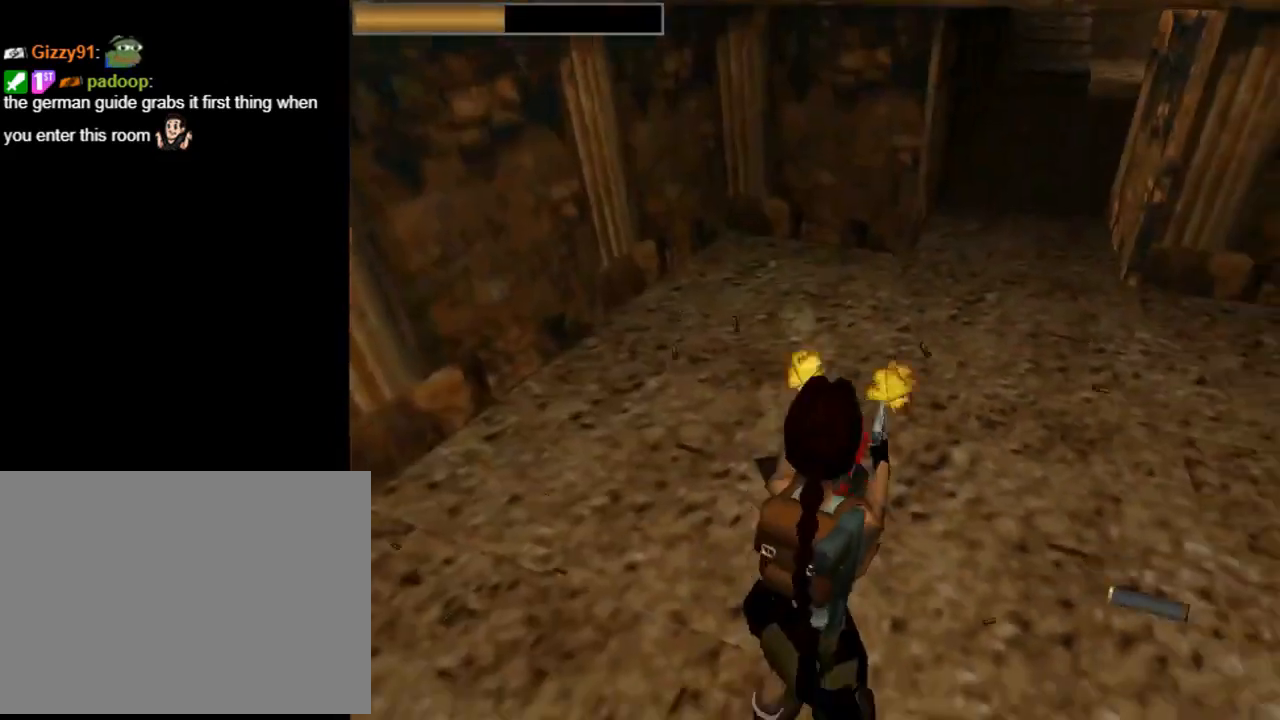
{"buttons": ["TRIANGLE", "DPAD_UP", "DPAD_RIGHT"], "left_stick": "center", "events": [[233, "DPAD_UP", "down"], [300, "CROSS", "up"], [300, "DPAD_RIGHT", "down"], [367, "TRIANGLE", "down"]]}
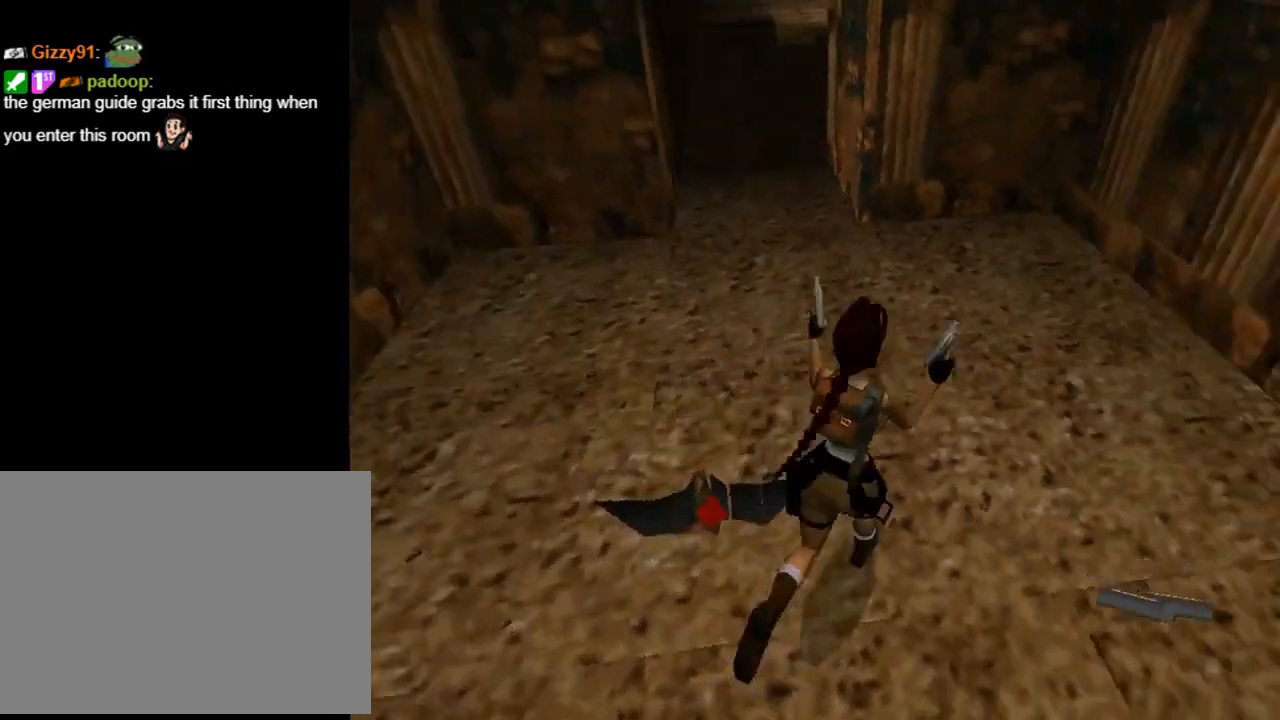
{"buttons": ["DPAD_RIGHT"], "left_stick": "center", "events": [[67, "TRIANGLE", "up"], [167, "DPAD_UP", "up"]]}
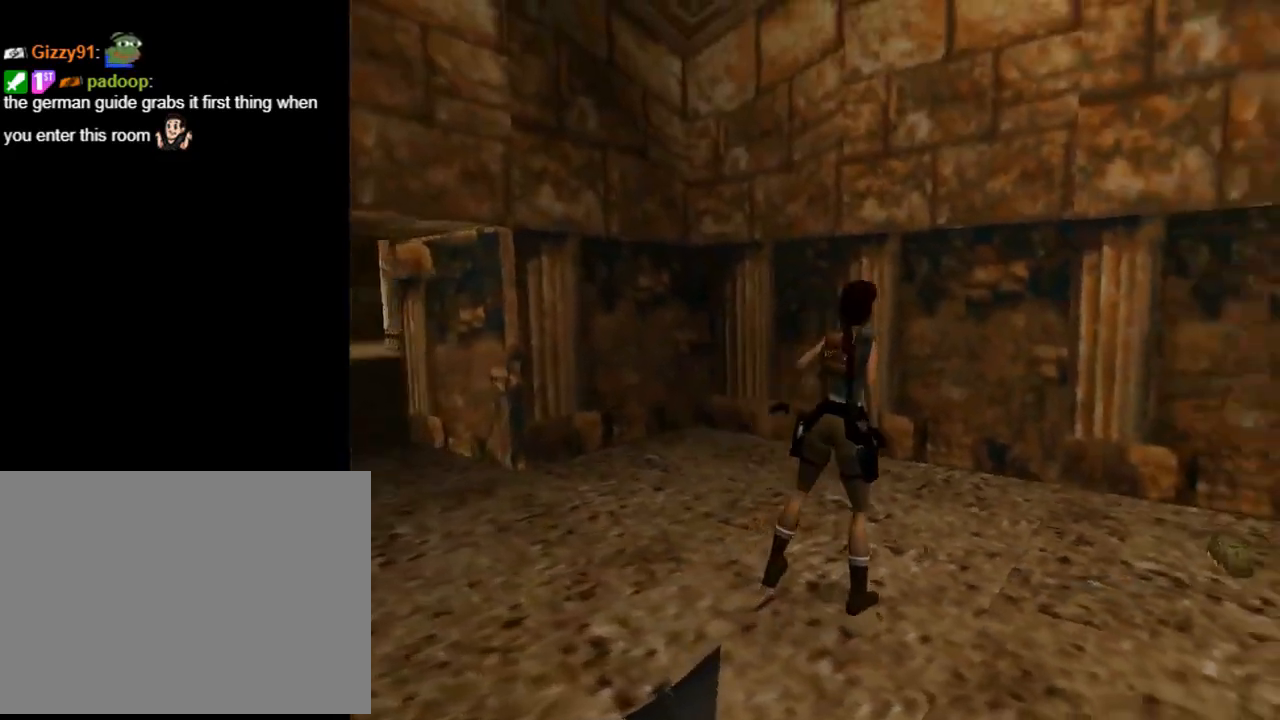
{"buttons": ["DPAD_UP"], "left_stick": "center", "events": [[333, "DPAD_RIGHT", "up"], [467, "DPAD_UP", "down"]]}
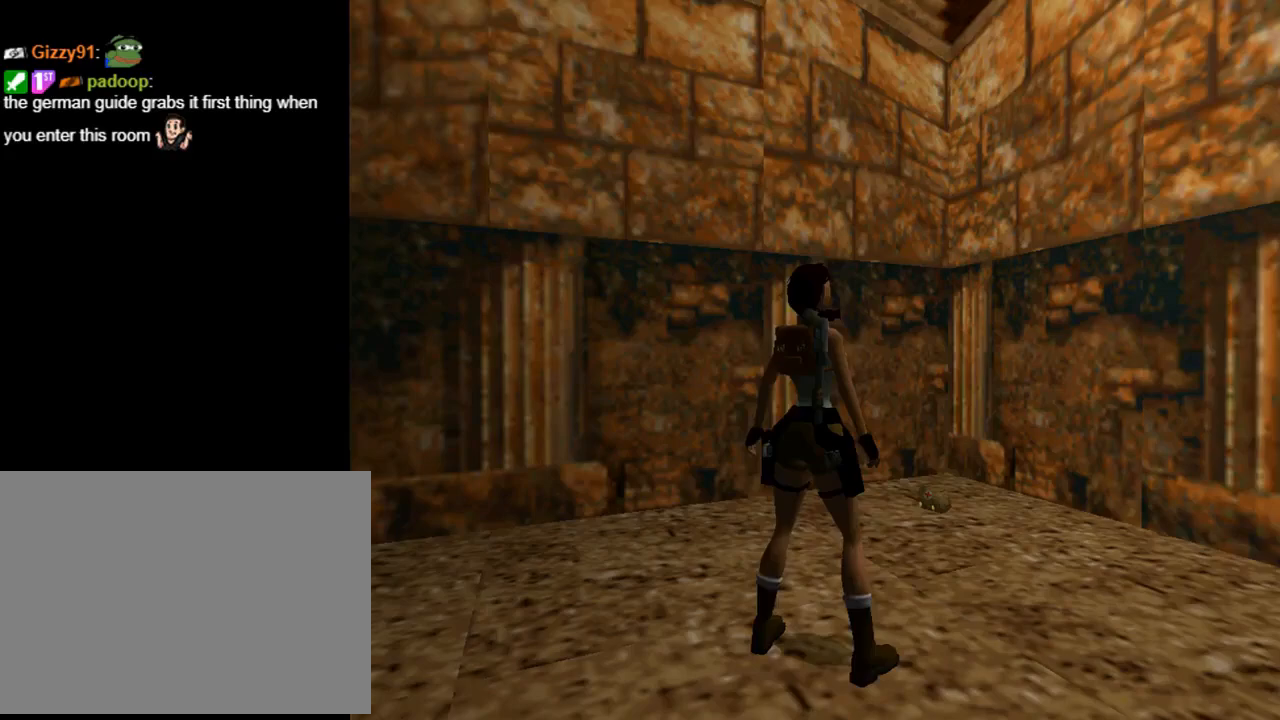
{"buttons": [], "left_stick": "center", "events": [[100, "DPAD_LEFT", "down"], [333, "CIRCLE", "down"], [367, "DPAD_LEFT", "up"], [367, "DPAD_UP", "up"], [467, "CIRCLE", "up"]]}
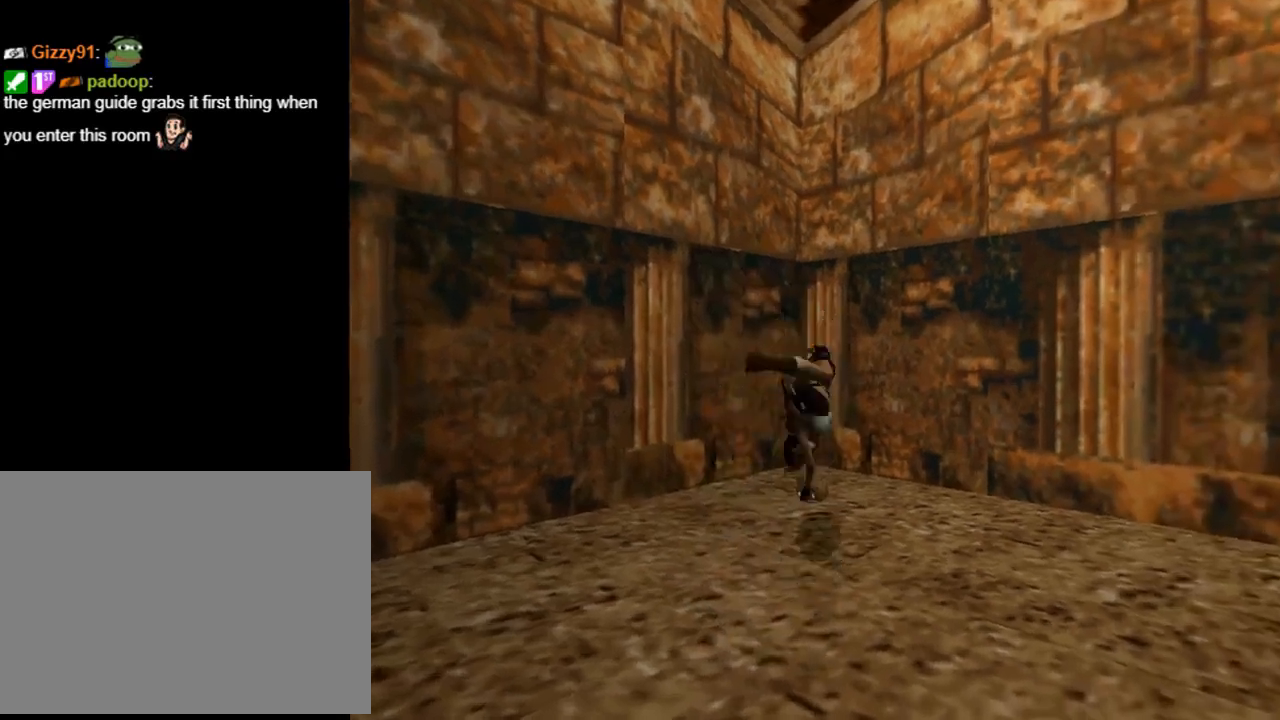
{"buttons": ["CROSS"], "left_stick": "center", "events": [[67, "CROSS", "down"]]}
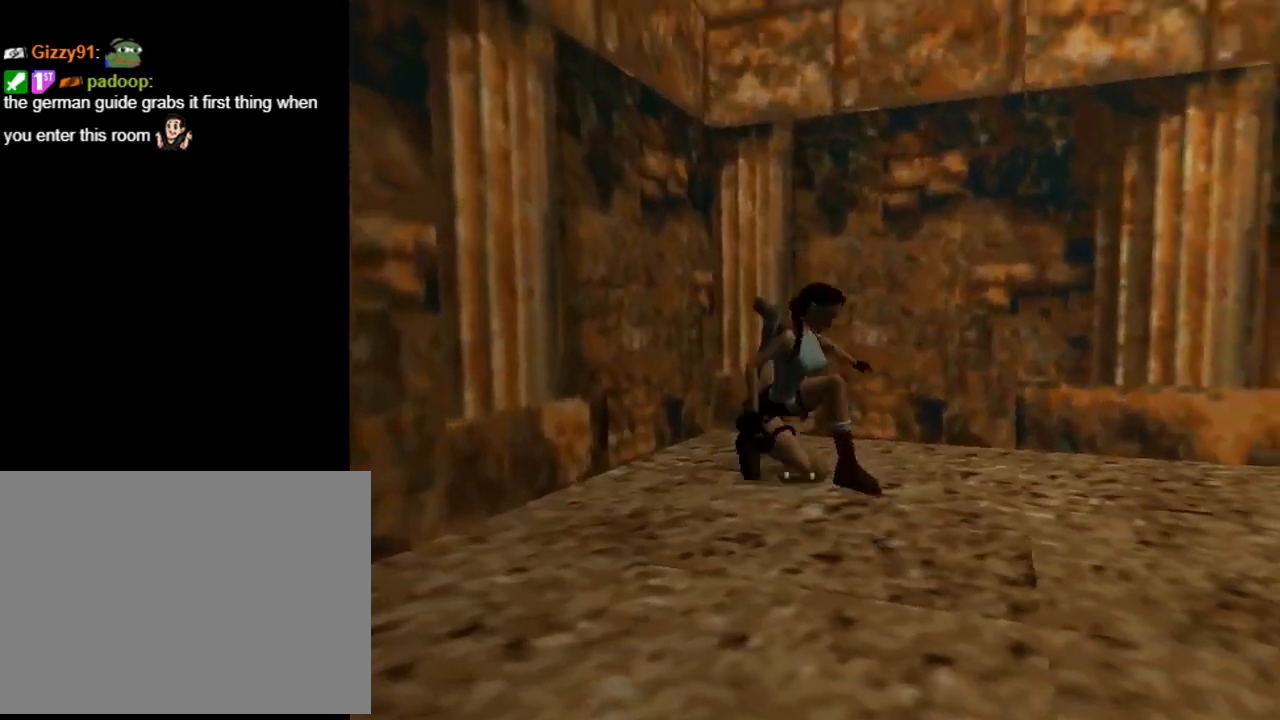
{"buttons": ["CROSS"], "left_stick": "center", "events": []}
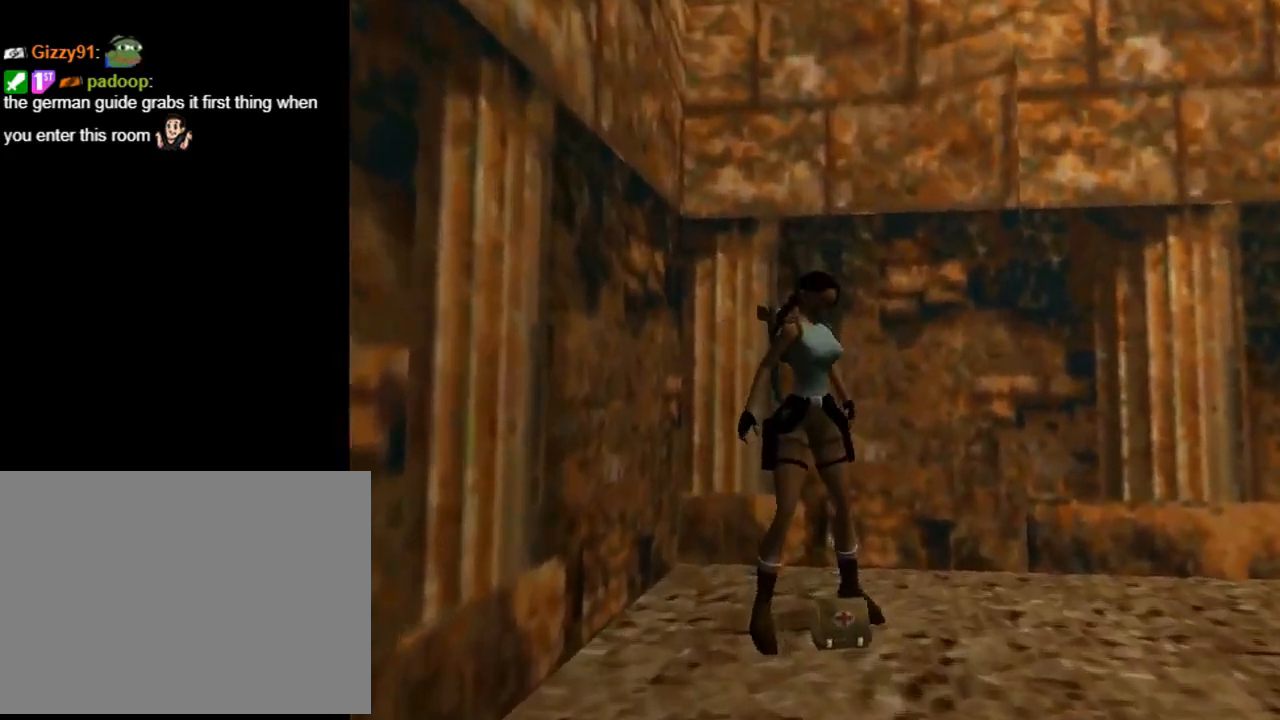
{"buttons": ["CROSS"], "left_stick": "center", "events": []}
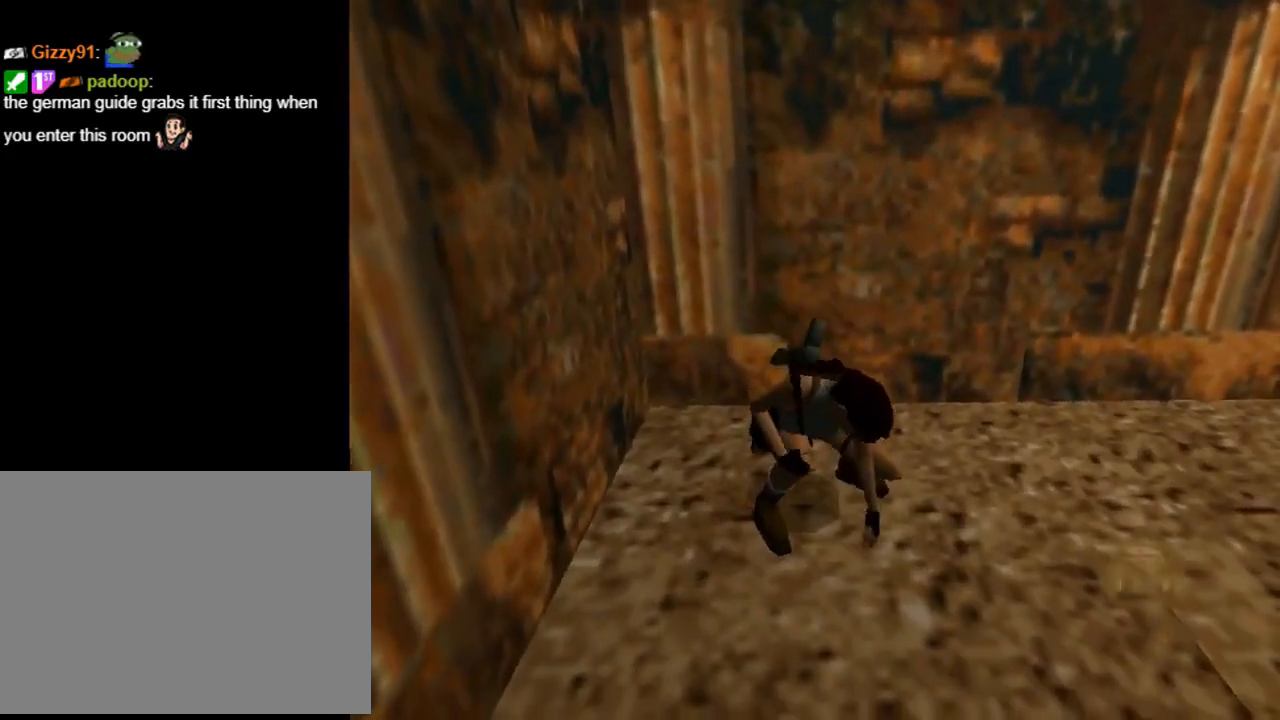
{"buttons": ["DPAD_UP"], "left_stick": "center", "events": [[367, "CROSS", "up"], [467, "DPAD_UP", "down"]]}
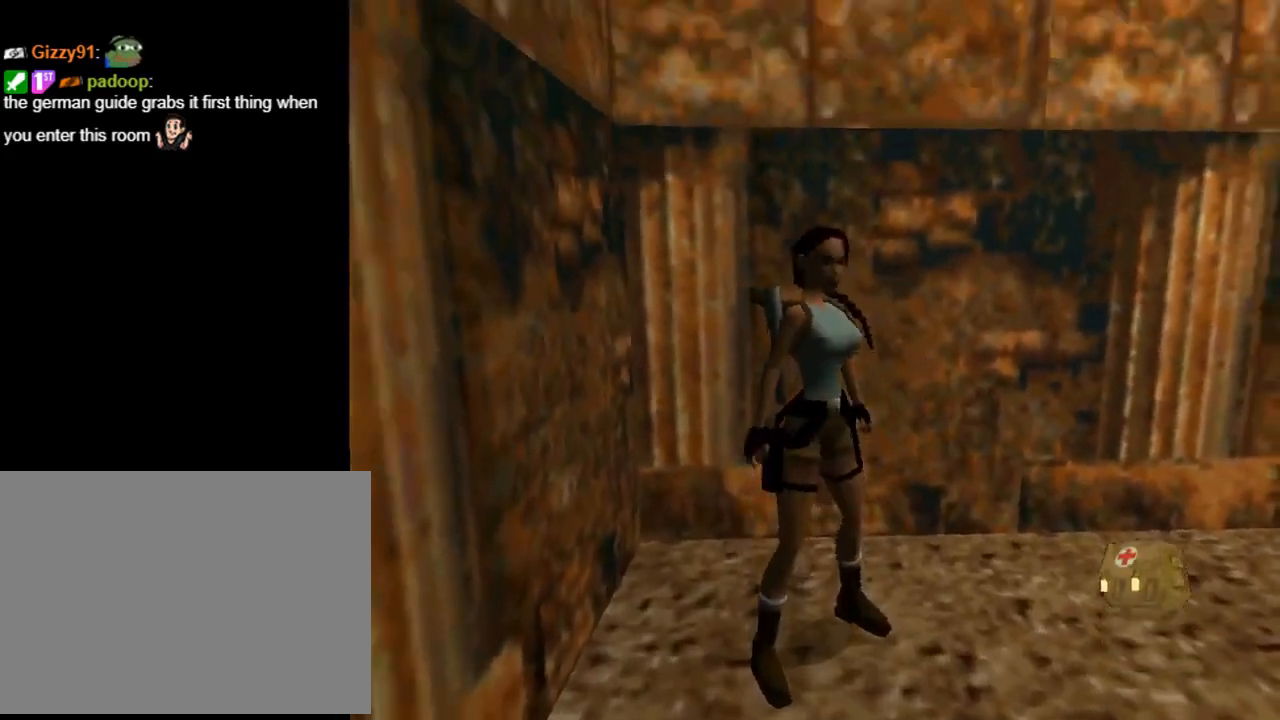
{"buttons": ["DPAD_UP", "DPAD_RIGHT"], "left_stick": "center", "events": [[233, "TRIANGLE", "down"], [300, "DPAD_RIGHT", "down"], [500, "TRIANGLE", "up"]]}
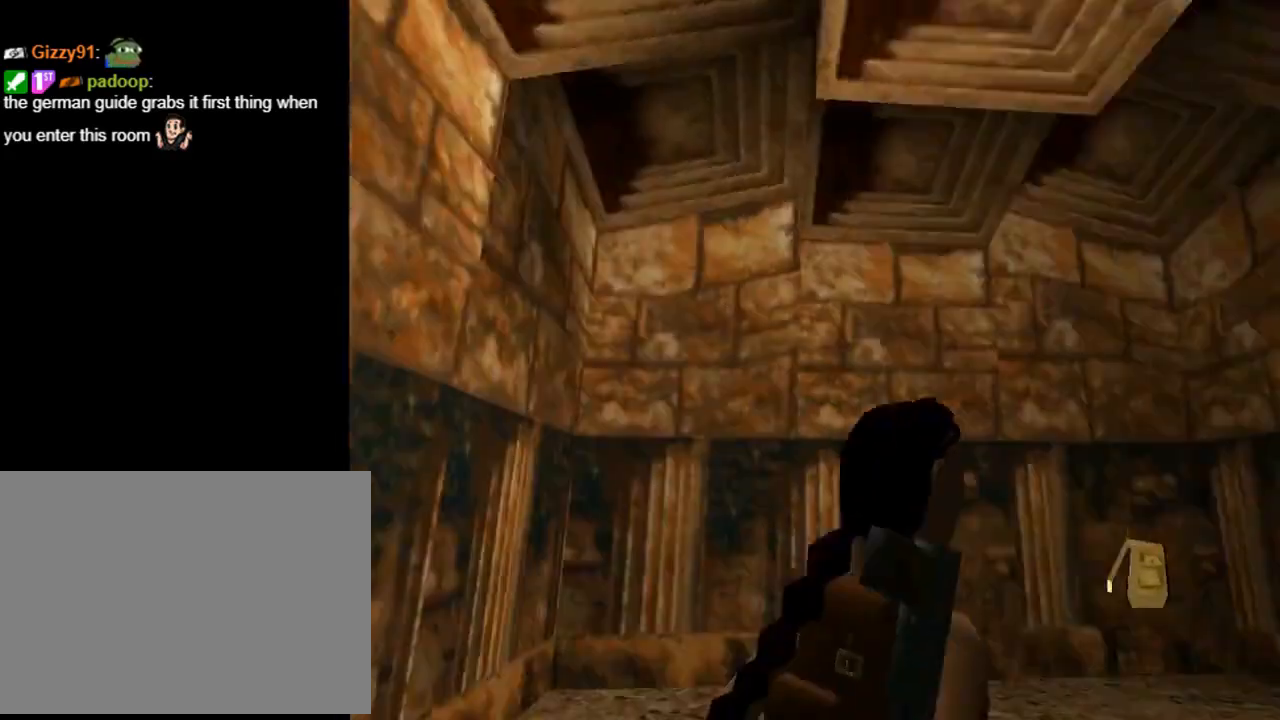
{"buttons": ["TRIANGLE", "DPAD_UP", "DPAD_RIGHT"], "left_stick": "center", "events": [[500, "TRIANGLE", "down"]]}
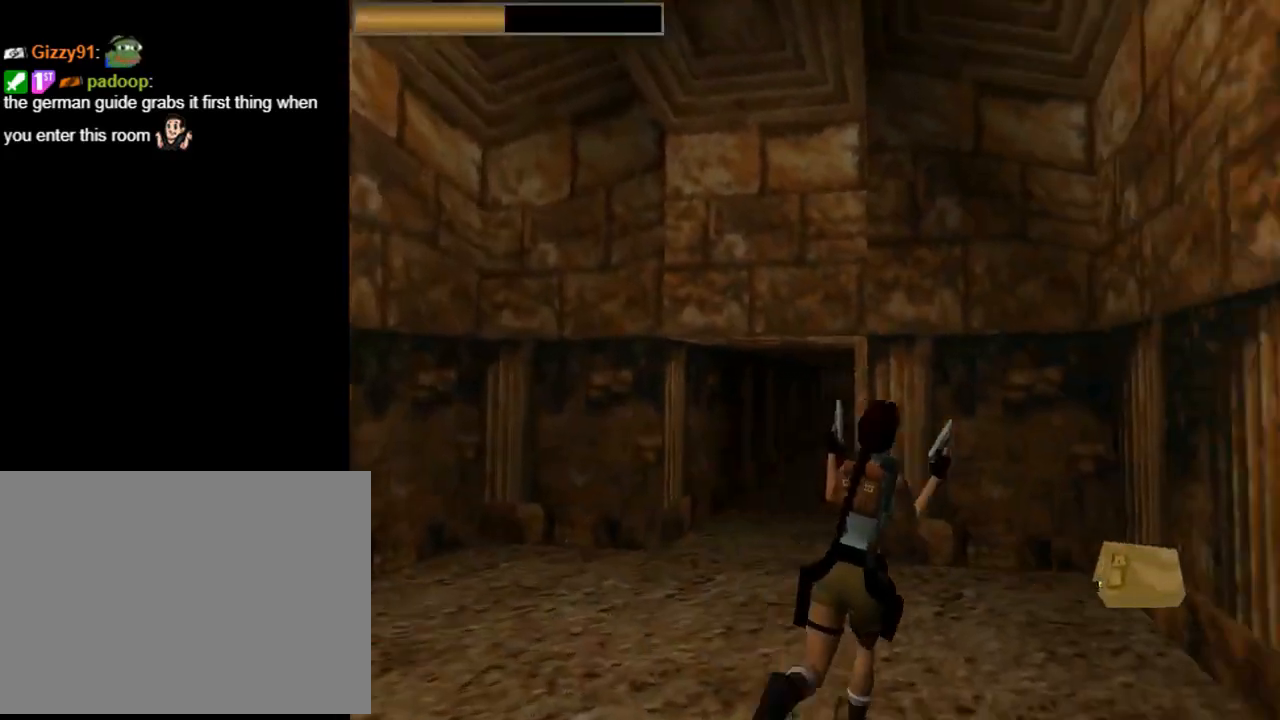
{"buttons": ["DPAD_LEFT"], "left_stick": "center", "events": [[67, "DPAD_RIGHT", "up"], [200, "DPAD_LEFT", "down"], [200, "TRIANGLE", "up"], [467, "DPAD_UP", "up"]]}
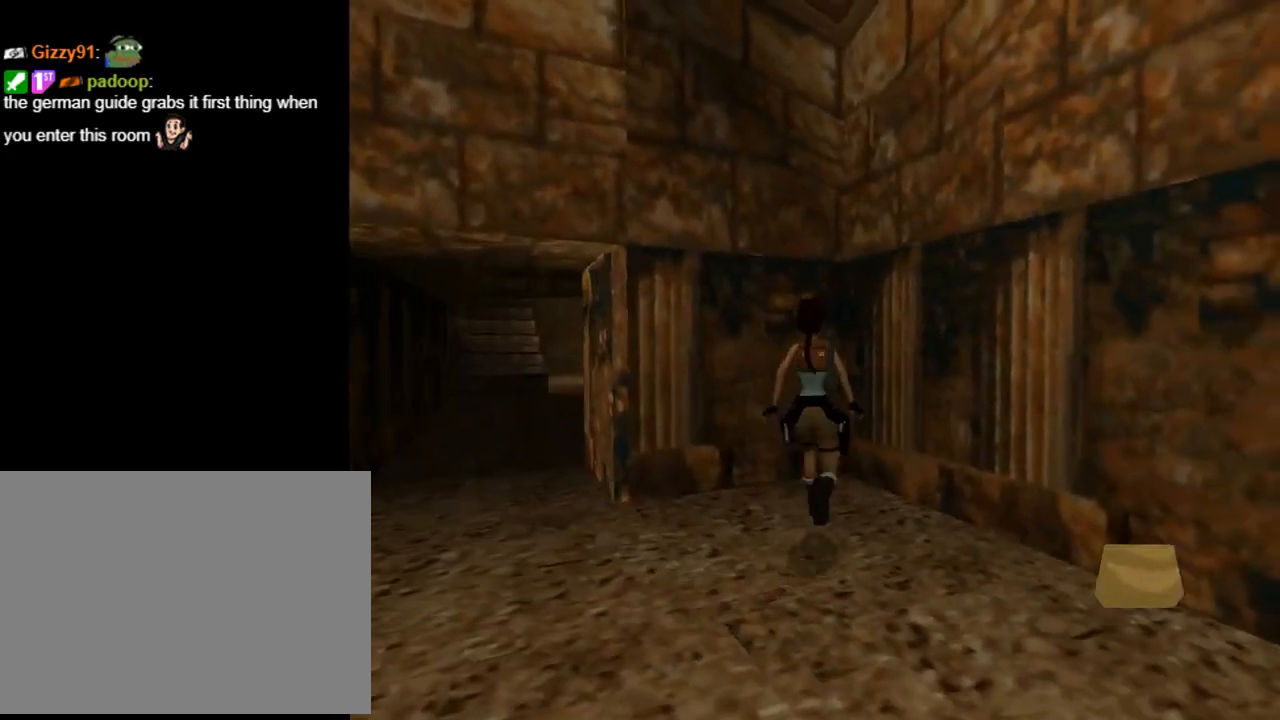
{"buttons": ["DPAD_LEFT"], "left_stick": "center", "events": []}
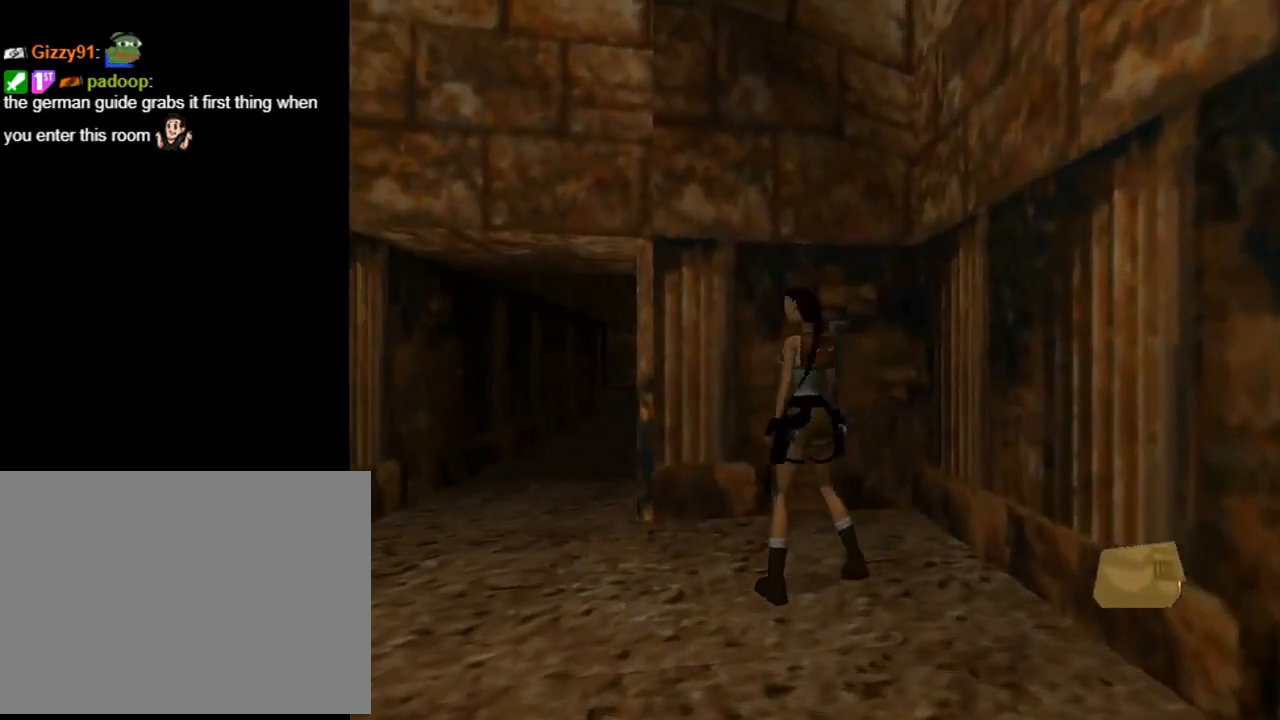
{"buttons": ["DPAD_UP", "DPAD_RIGHT"], "left_stick": "center", "events": [[200, "DPAD_UP", "down"], [233, "DPAD_LEFT", "up"], [400, "DPAD_RIGHT", "down"]]}
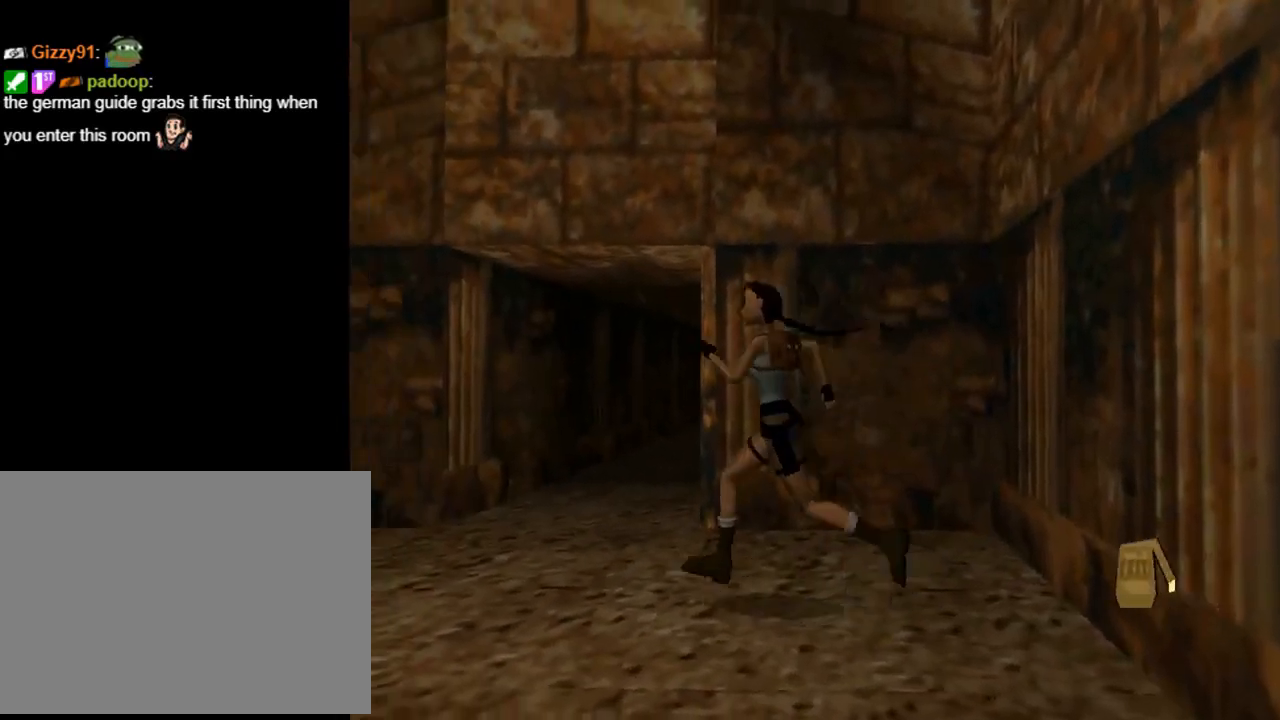
{"buttons": ["DPAD_UP", "DPAD_RIGHT"], "left_stick": "center", "events": []}
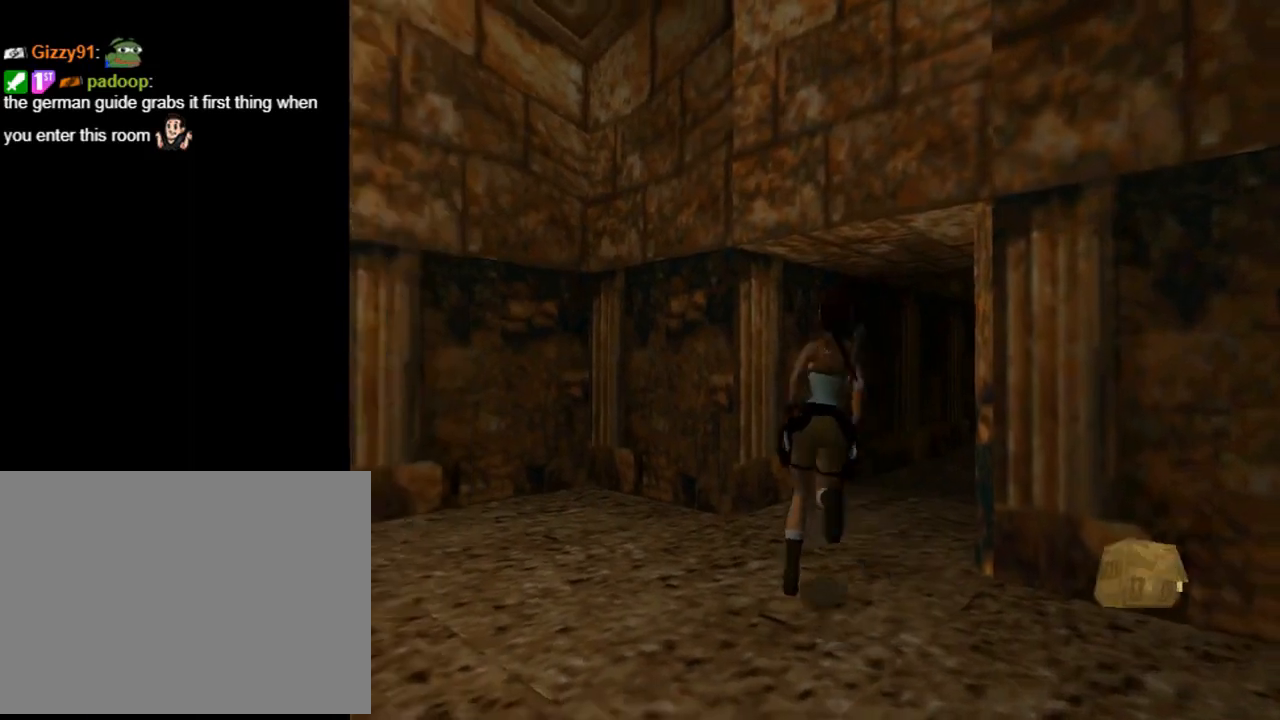
{"buttons": ["R2", "DPAD_UP", "DPAD_RIGHT"], "left_stick": "center", "events": [[133, "DPAD_RIGHT", "up"], [133, "R2", "down"], [333, "DPAD_RIGHT", "down"]]}
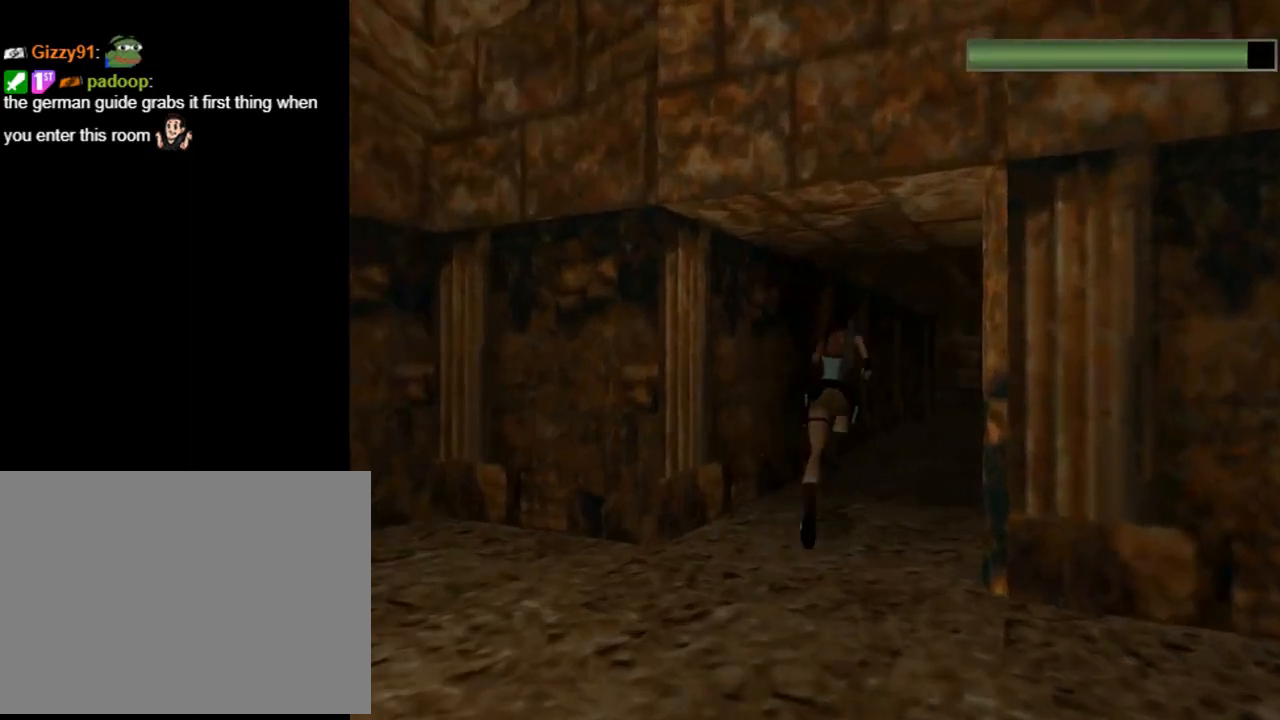
{"buttons": ["R2", "DPAD_UP"], "left_stick": "center", "events": [[367, "DPAD_RIGHT", "up"]]}
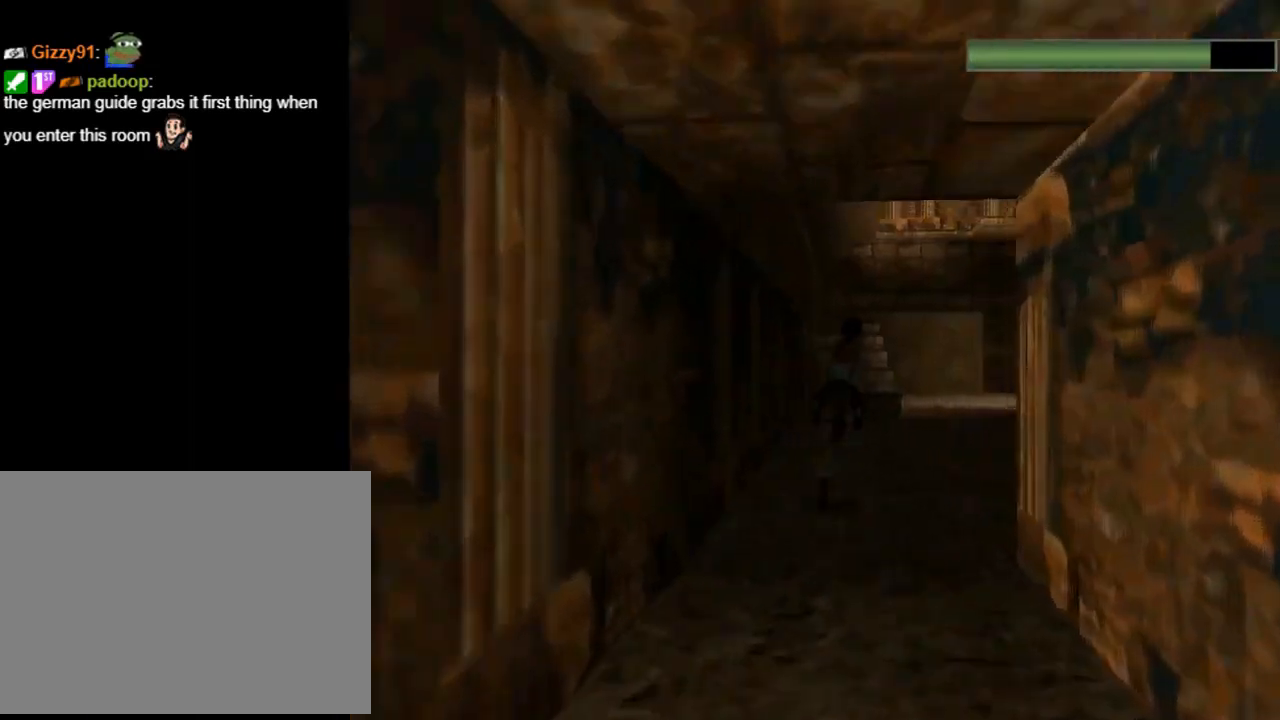
{"buttons": ["R2", "DPAD_UP", "DPAD_RIGHT"], "left_stick": "center", "events": [[267, "DPAD_RIGHT", "down"]]}
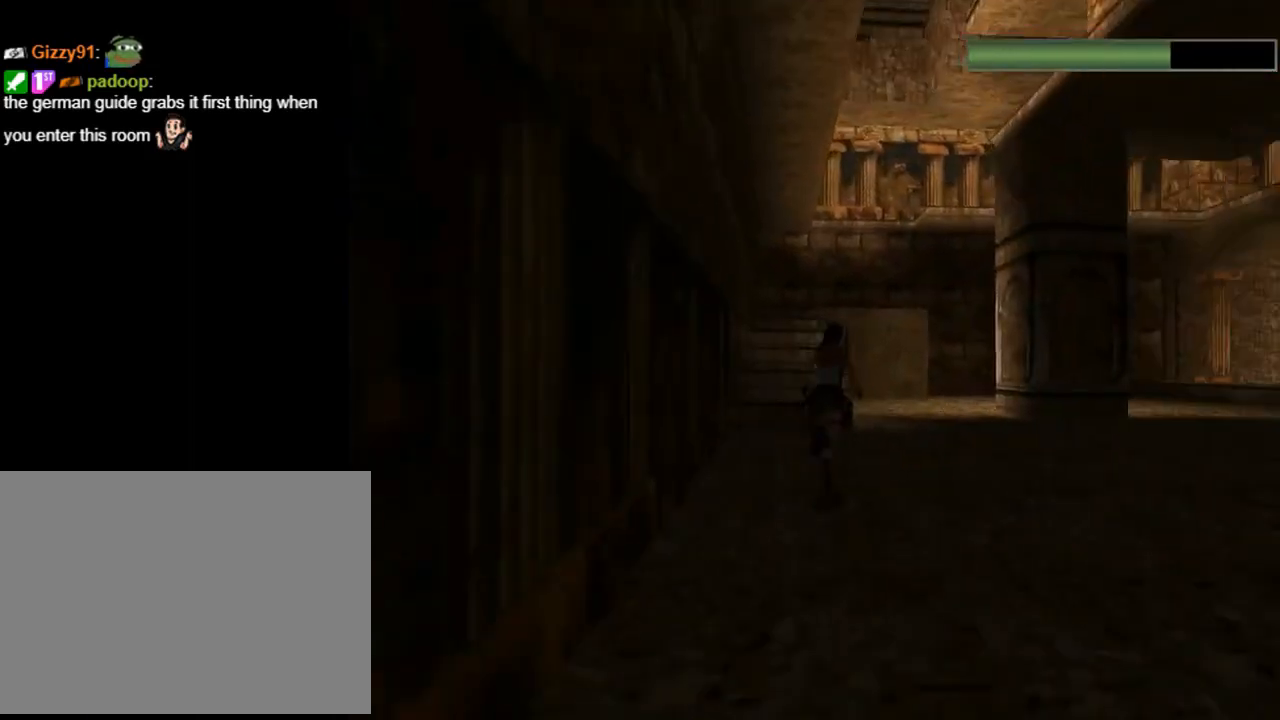
{"buttons": ["R2", "DPAD_UP"], "left_stick": "center", "events": [[200, "DPAD_RIGHT", "up"]]}
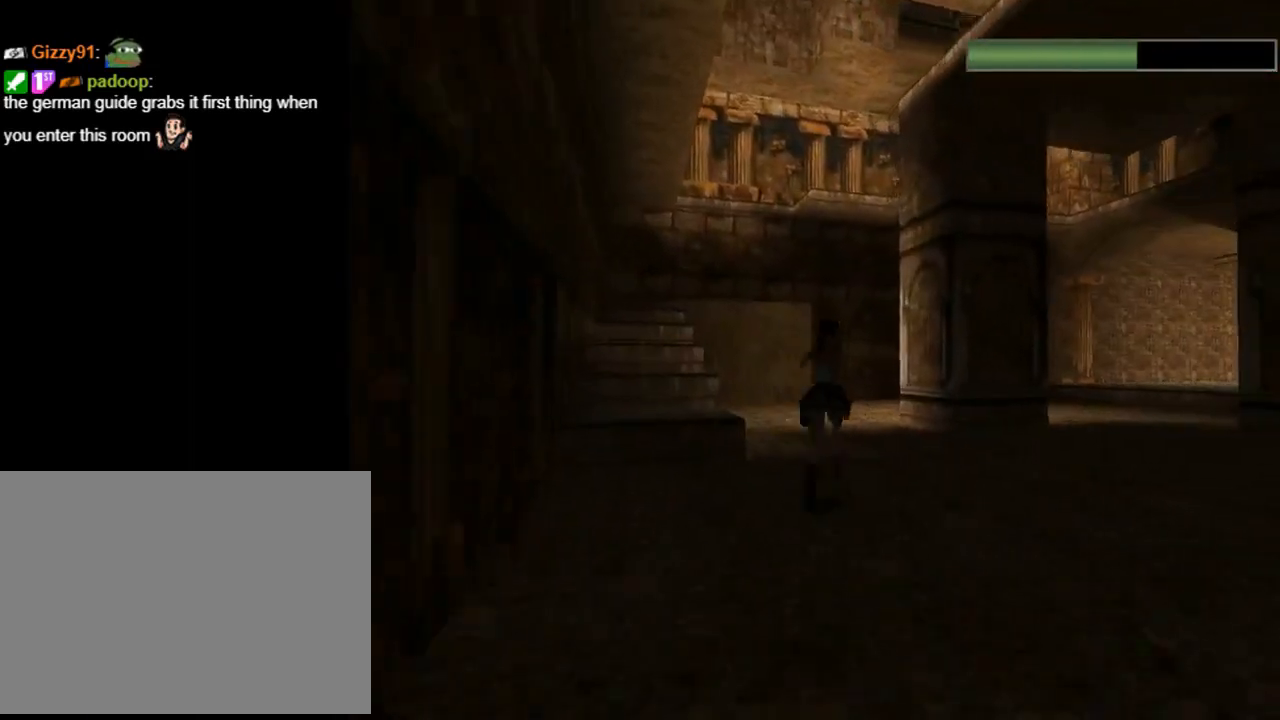
{"buttons": ["DPAD_RIGHT"], "left_stick": "center", "events": [[33, "R2", "up"], [500, "DPAD_RIGHT", "down"], [500, "DPAD_UP", "up"]]}
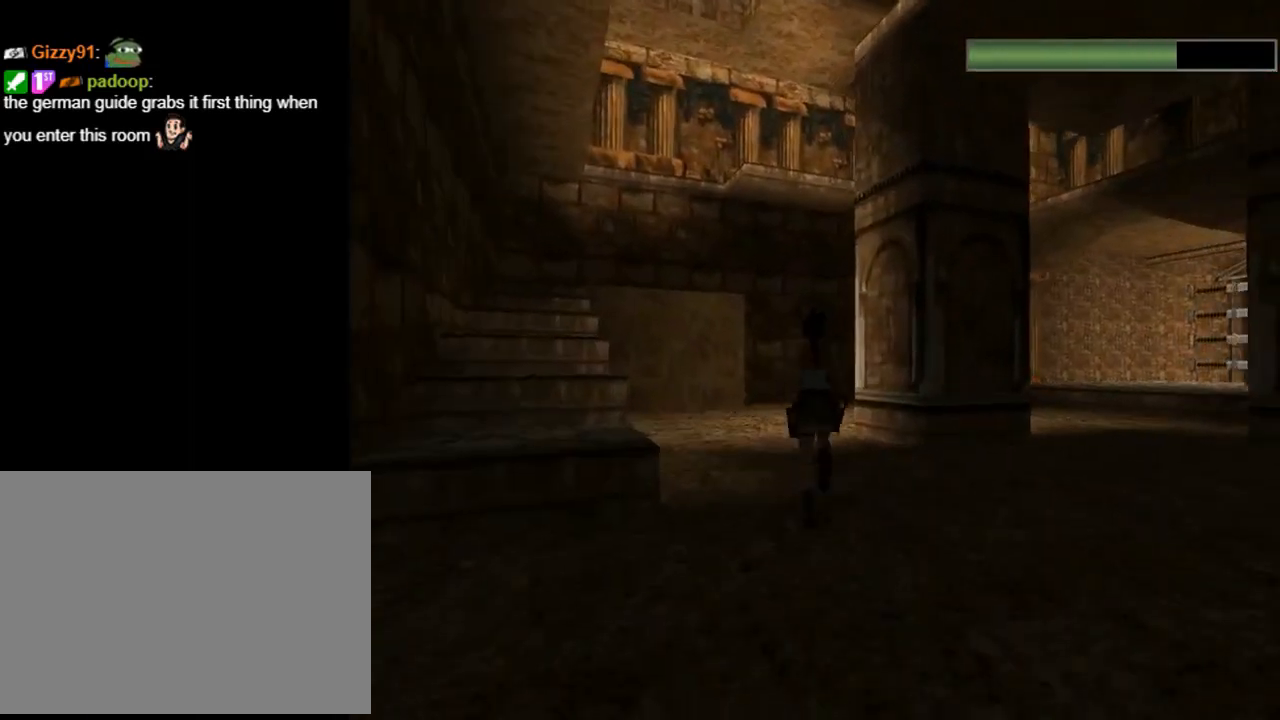
{"buttons": ["DPAD_RIGHT"], "left_stick": "center", "events": []}
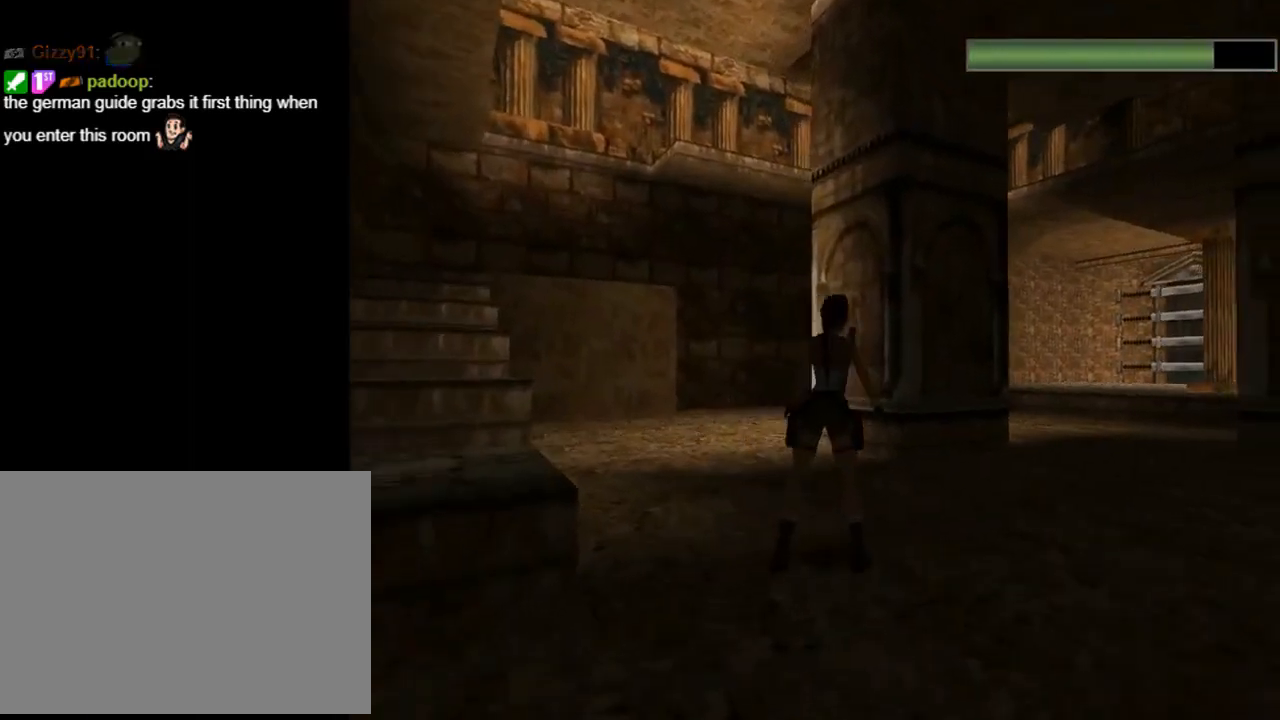
{"buttons": ["L1"], "left_stick": "center", "events": [[233, "L1", "down"], [300, "DPAD_RIGHT", "up"]]}
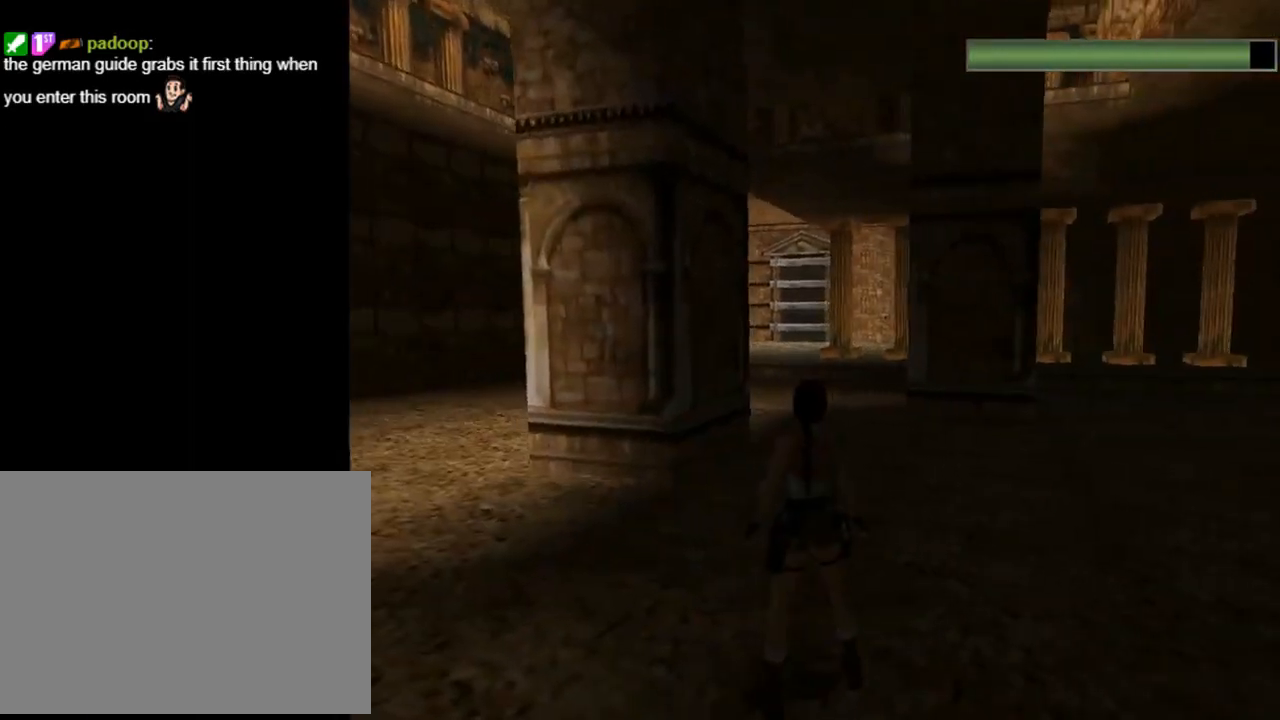
{"buttons": ["DPAD_UP"], "left_stick": "center", "events": [[133, "DPAD_RIGHT", "down"], [333, "DPAD_RIGHT", "up"], [433, "L1", "up"], [500, "DPAD_UP", "down"]]}
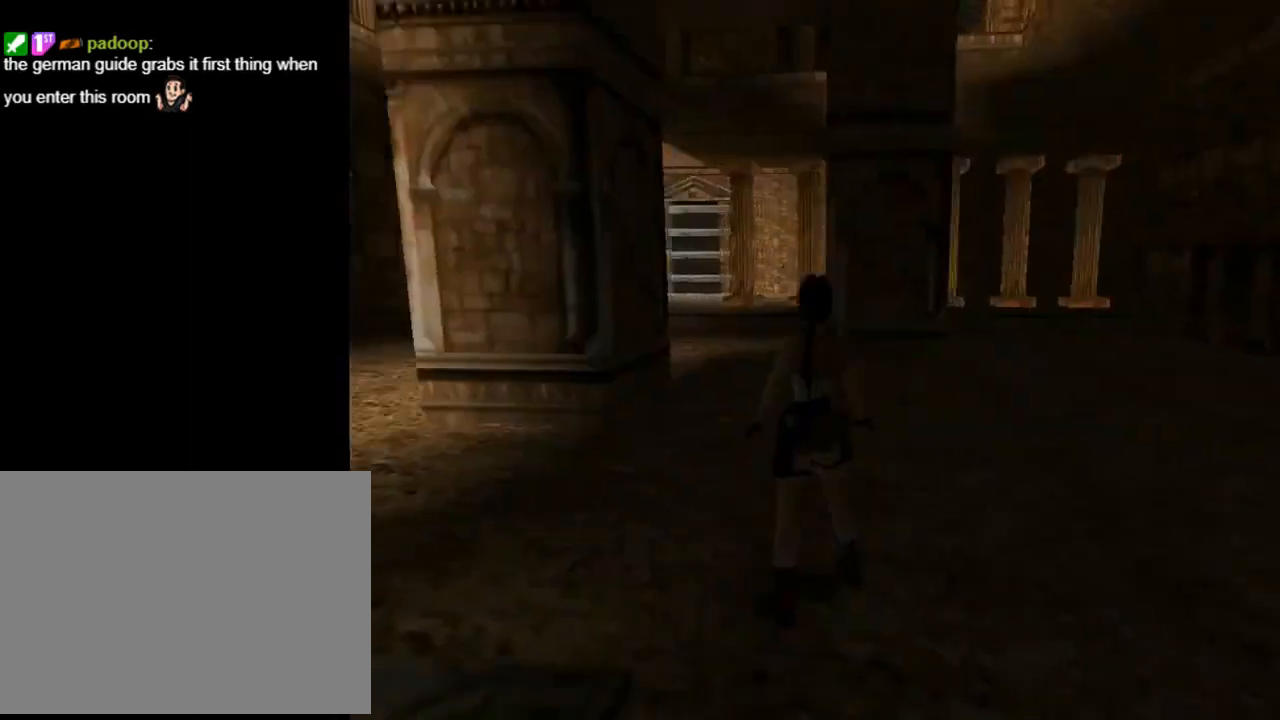
{"buttons": ["DPAD_UP", "DPAD_LEFT"], "left_stick": "center", "events": [[200, "DPAD_LEFT", "down"]]}
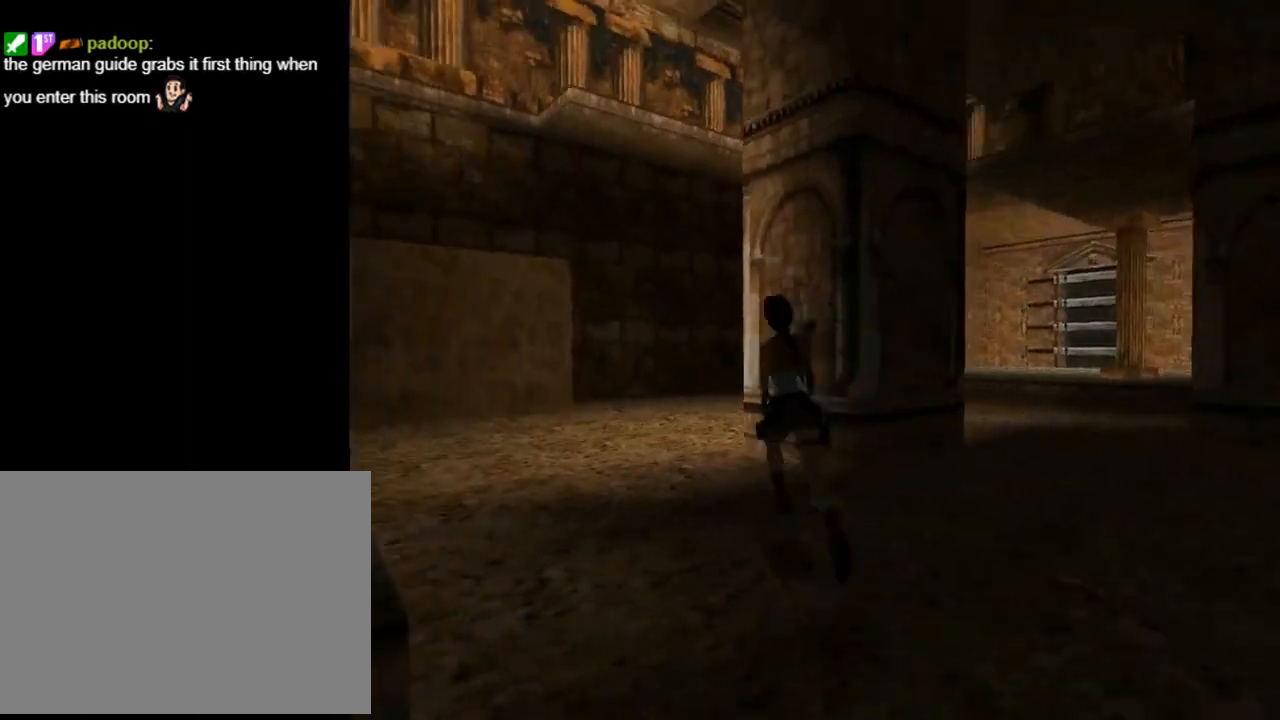
{"buttons": ["DPAD_UP"], "left_stick": "center", "events": [[467, "DPAD_LEFT", "up"]]}
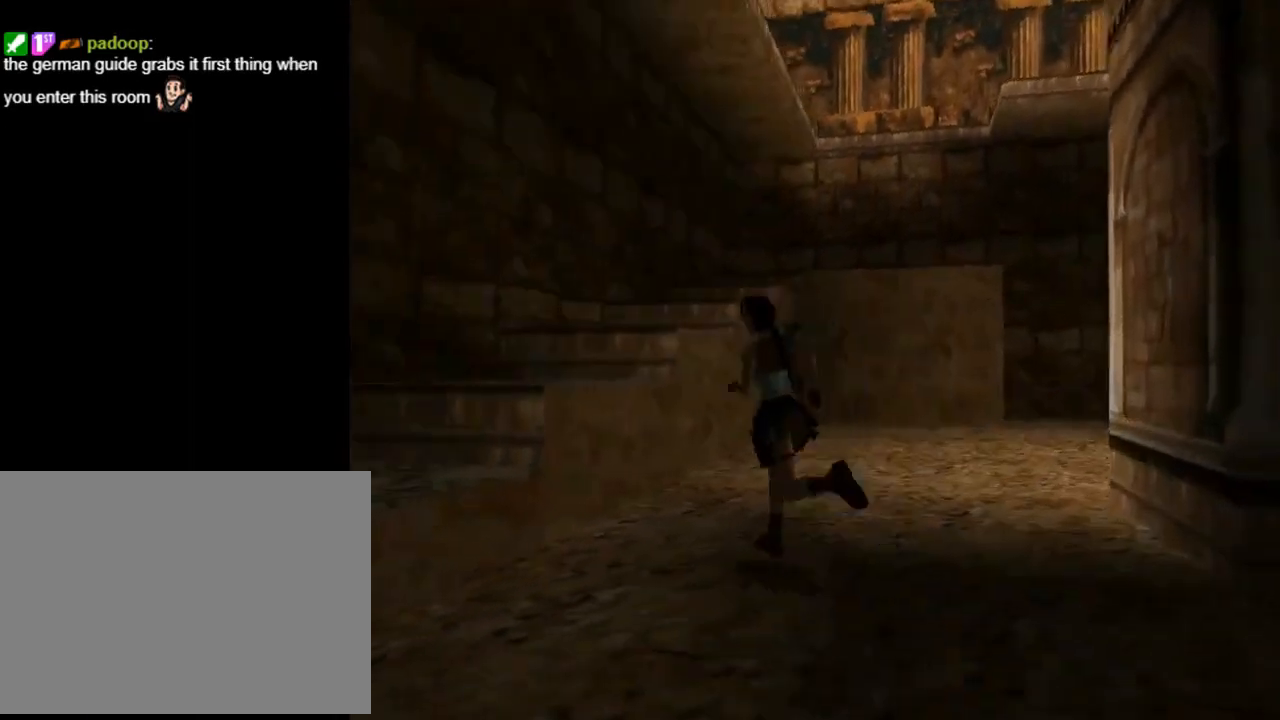
{"buttons": ["SQUARE", "DPAD_UP", "DPAD_RIGHT"], "left_stick": "center", "events": [[200, "DPAD_RIGHT", "down"], [233, "SQUARE", "down"]]}
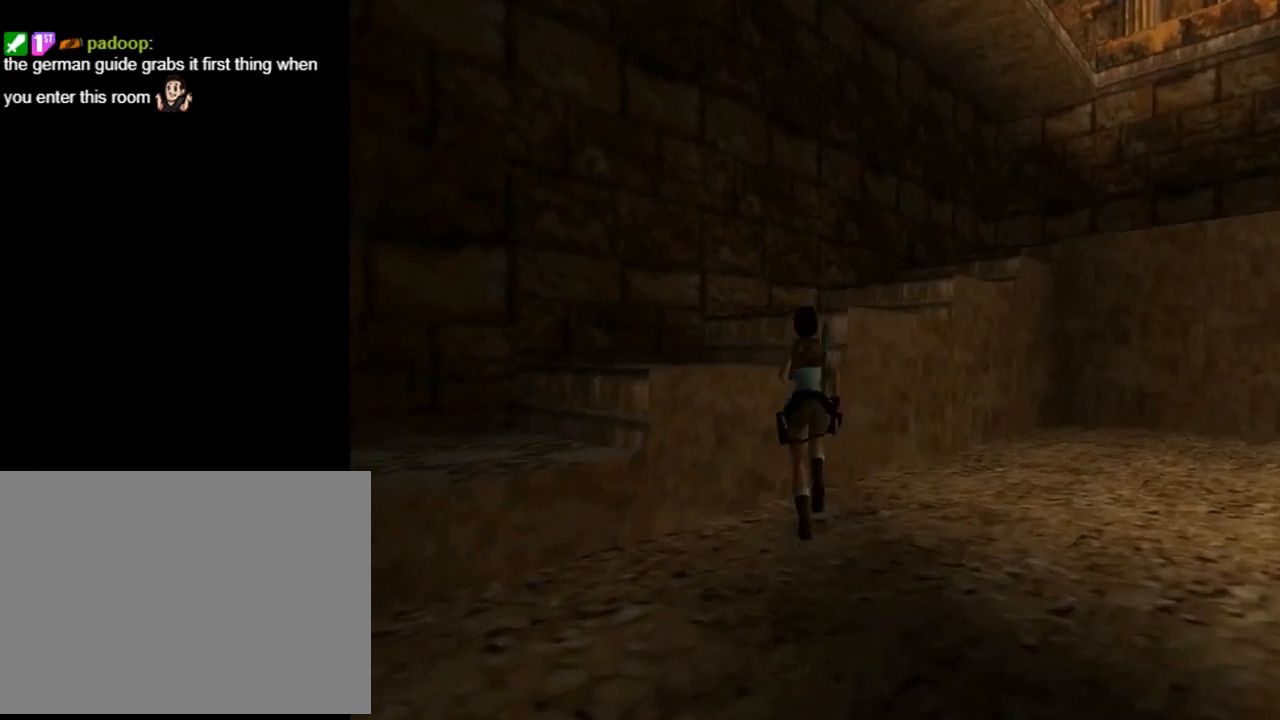
{"buttons": ["DPAD_UP", "DPAD_RIGHT"], "left_stick": "center", "events": [[167, "SQUARE", "up"]]}
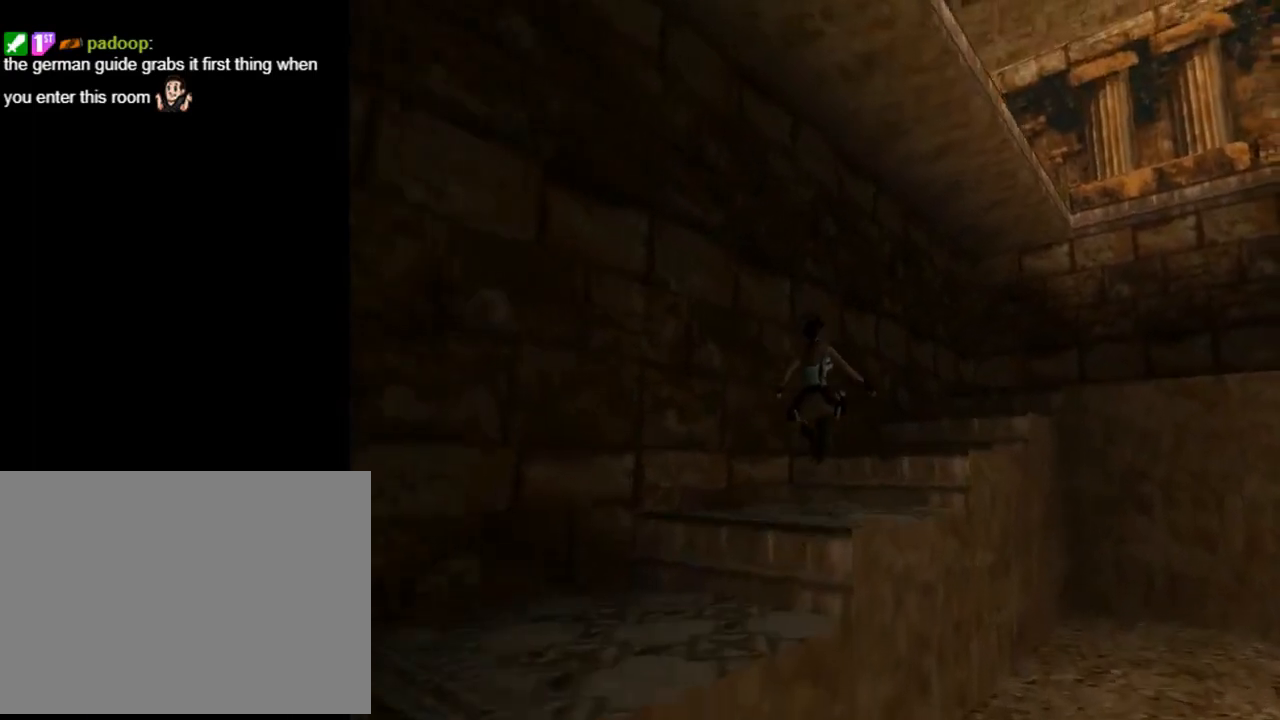
{"buttons": ["DPAD_UP", "DPAD_RIGHT"], "left_stick": "center", "events": []}
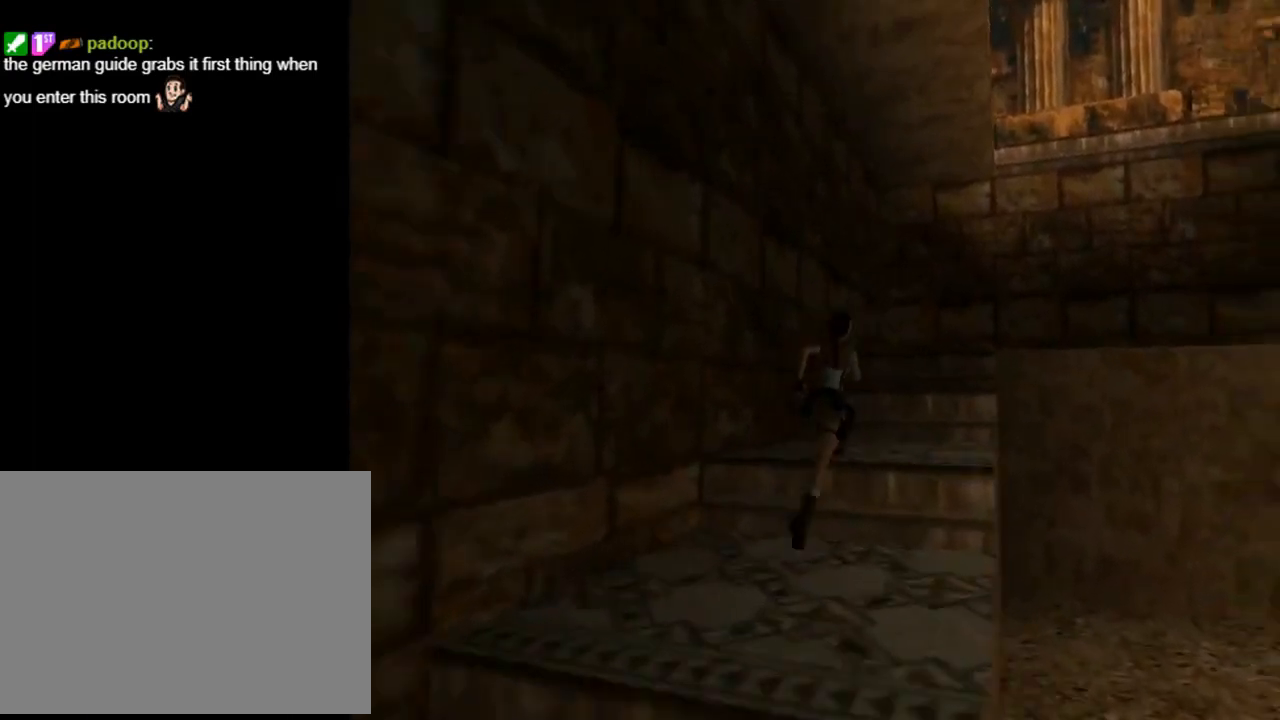
{"buttons": ["DPAD_UP"], "left_stick": "center", "events": [[33, "DPAD_RIGHT", "up"]]}
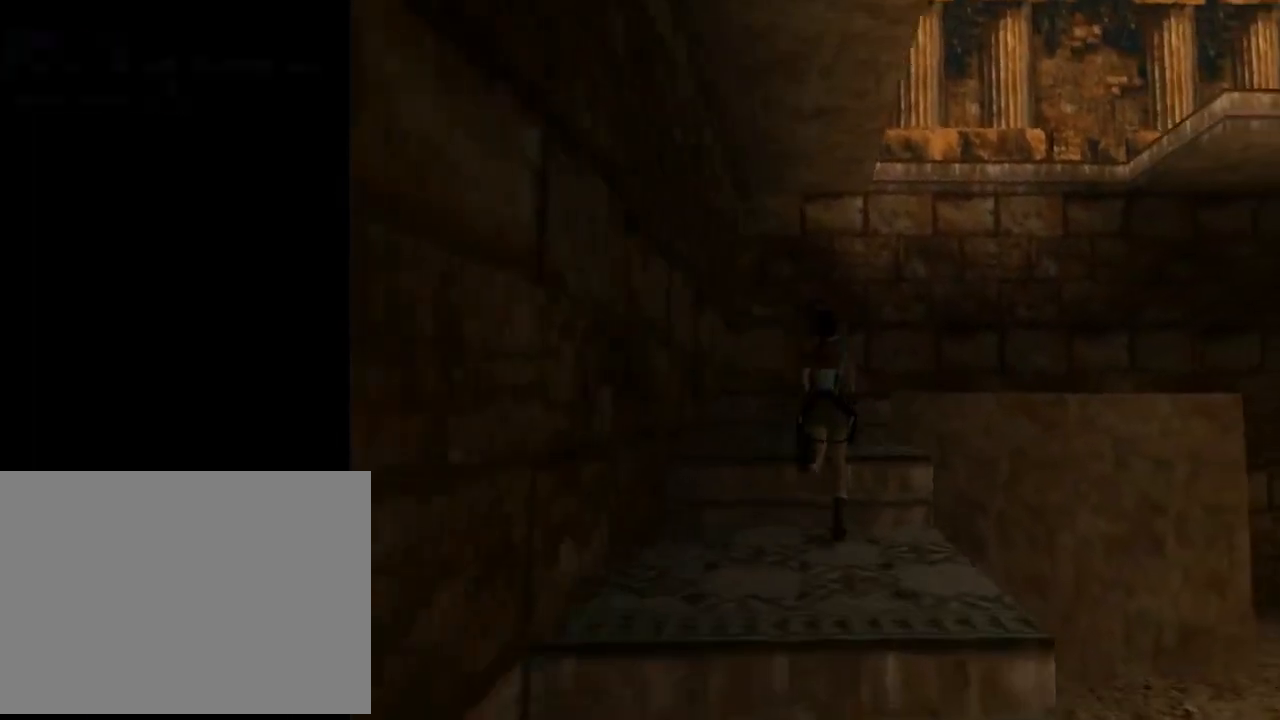
{"buttons": ["DPAD_UP"], "left_stick": "center", "events": []}